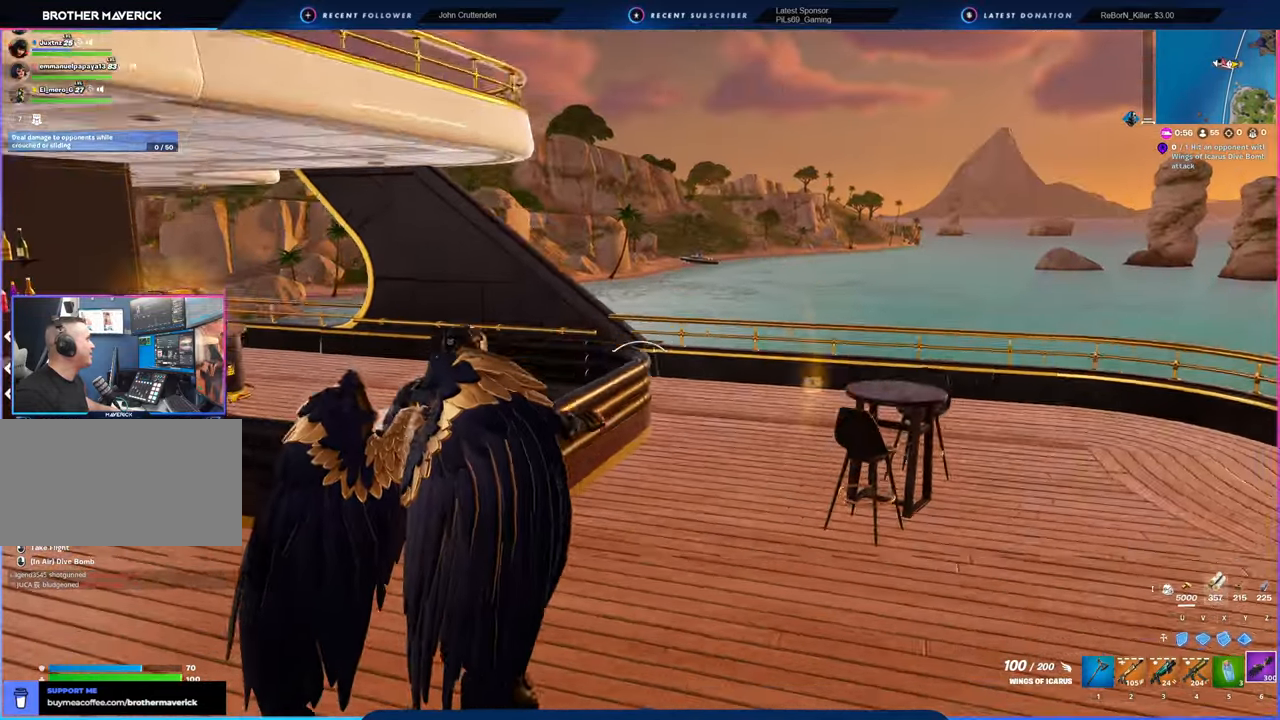
Gameplay with keyboard and mouse; each line is a JSON object with the keys and mouse buttons held at the frame after it. "events" lists presses ("down") and releases ("up") of "1", "2", "3", "4", "5", "6", "a", "alt", "c", "caps_lock", "ctrl", "d", "e", "f", "g", "n", "p", "q", "r", "s", "shift", "space", "t", "tab", "u", "v", "w", "x", "y", "z", "mouse_left", "mouse_wheel" and "mouse_right" between this image and that frame as [ms after this image, input, new state], when the widget could be followed in between. "mouse_left", "mouse_wheel", "mouse_right" = the "left", "wheel", "right" buttons of the "mouse" list. No other keys are recorded. "wheel" means that the mouse wheel is clicked or scrolled. "mouse_move" is the direction in which the mouse moves at that frame (one of eight, or "still"), when it could be read.
{"keys": [], "mouse": [], "mouse_move": "still", "events": [[166, "d", "down"], [216, "w", "down"], [350, "d", "up"], [483, "w", "up"]]}
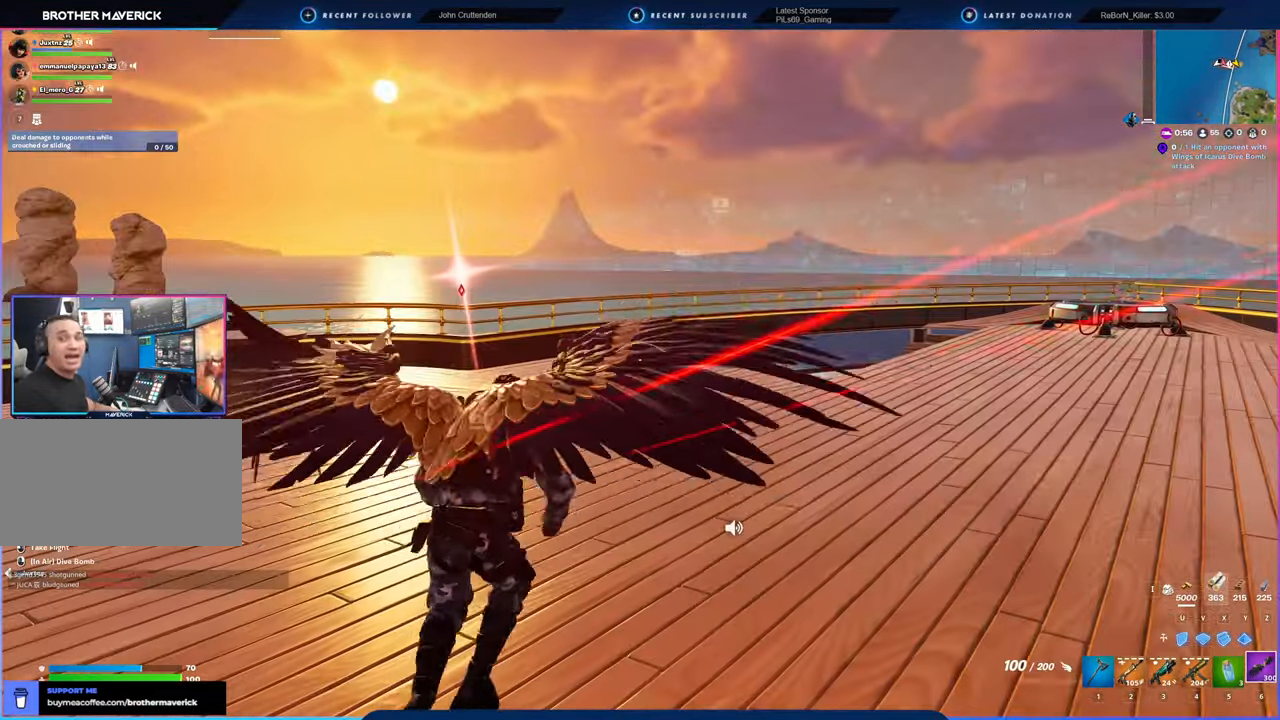
{"keys": [], "mouse": [], "mouse_move": "still", "events": []}
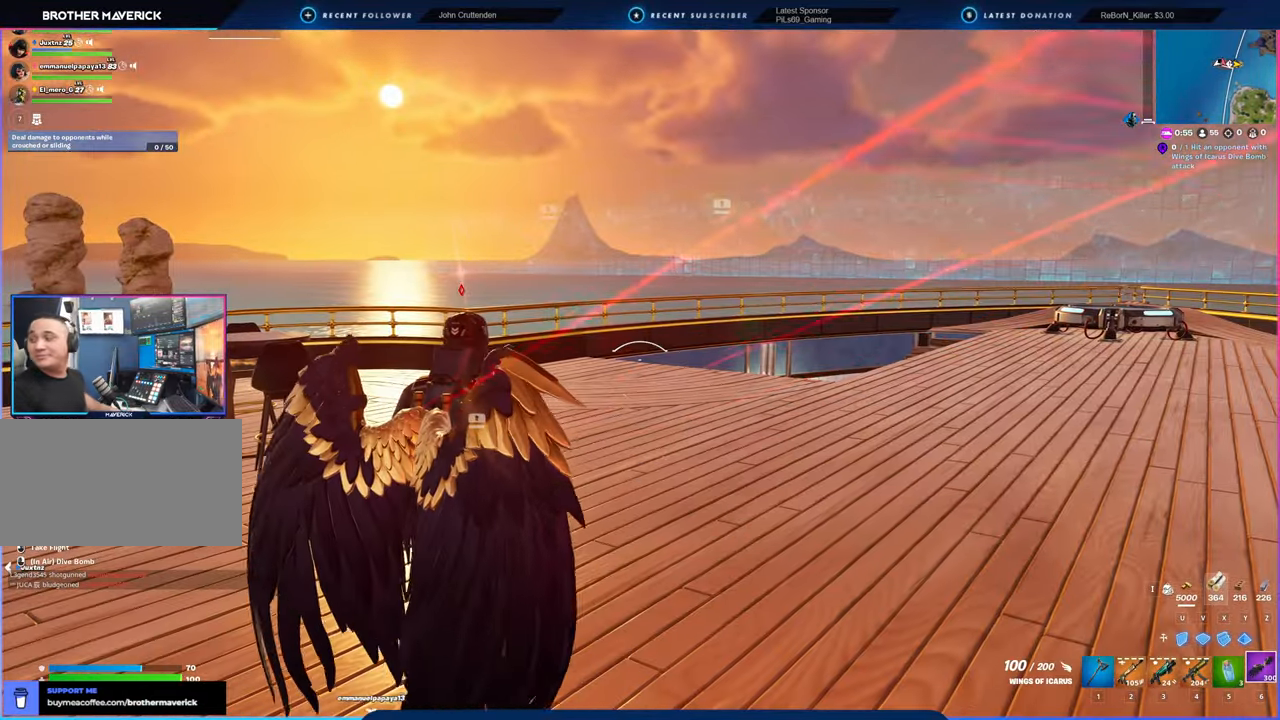
{"keys": [], "mouse": [], "mouse_move": "still", "events": []}
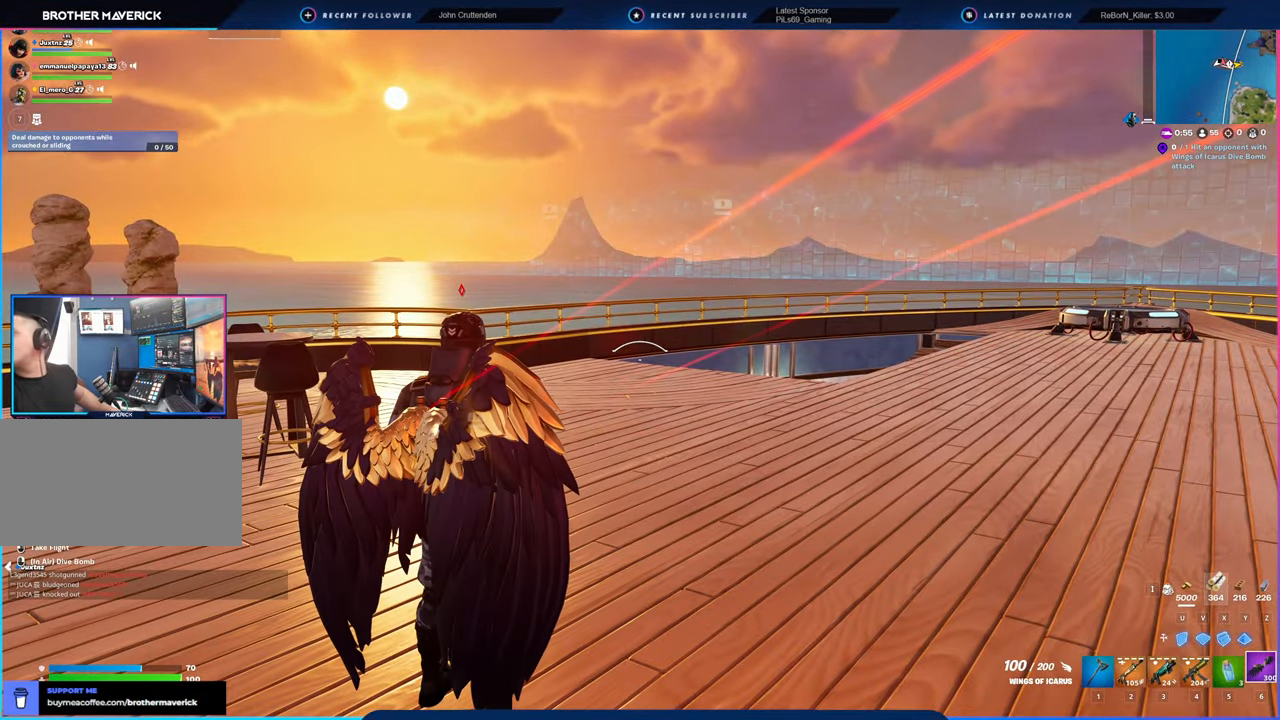
{"keys": [], "mouse": [], "mouse_move": "still", "events": []}
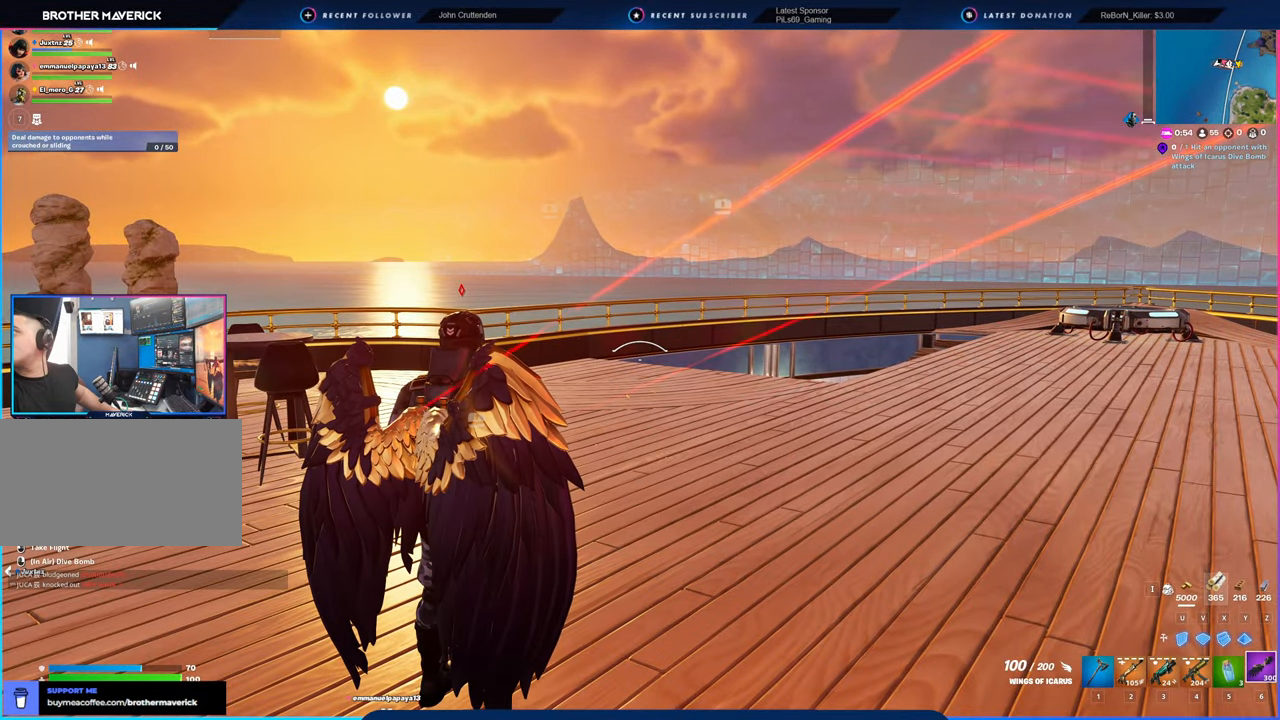
{"keys": [], "mouse": [], "mouse_move": "still", "events": []}
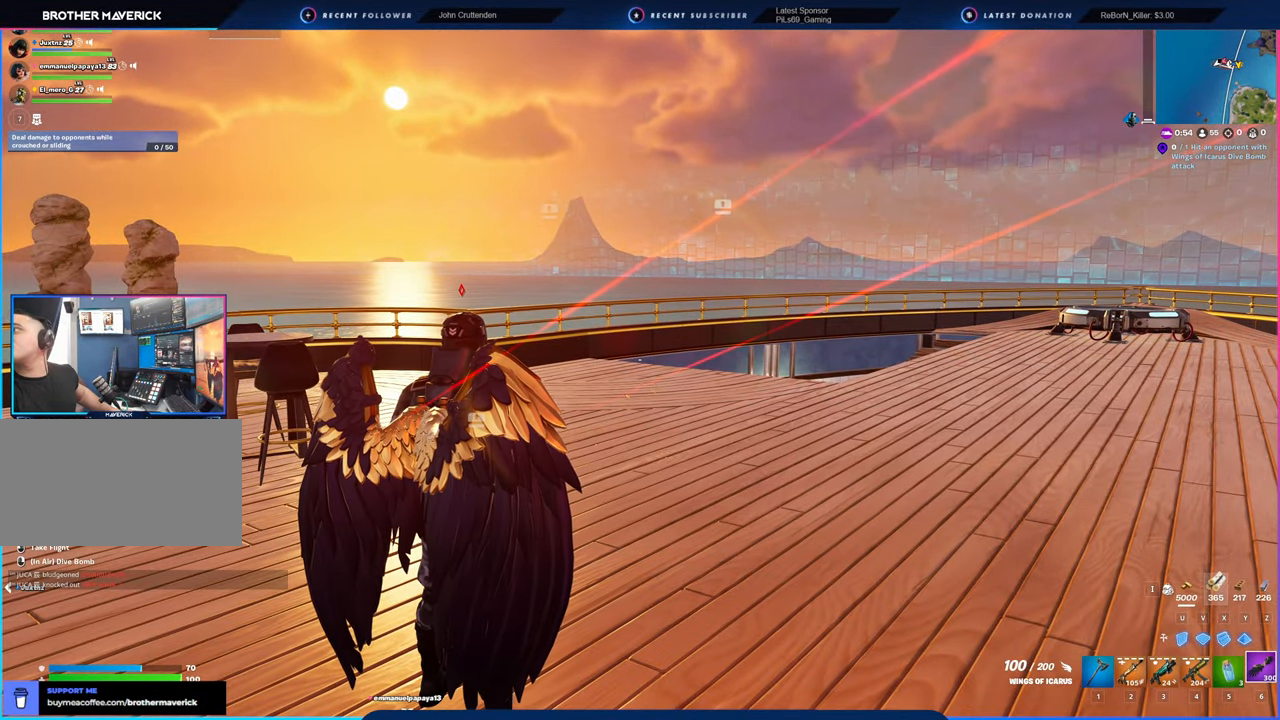
{"keys": [], "mouse": [], "mouse_move": "still", "events": []}
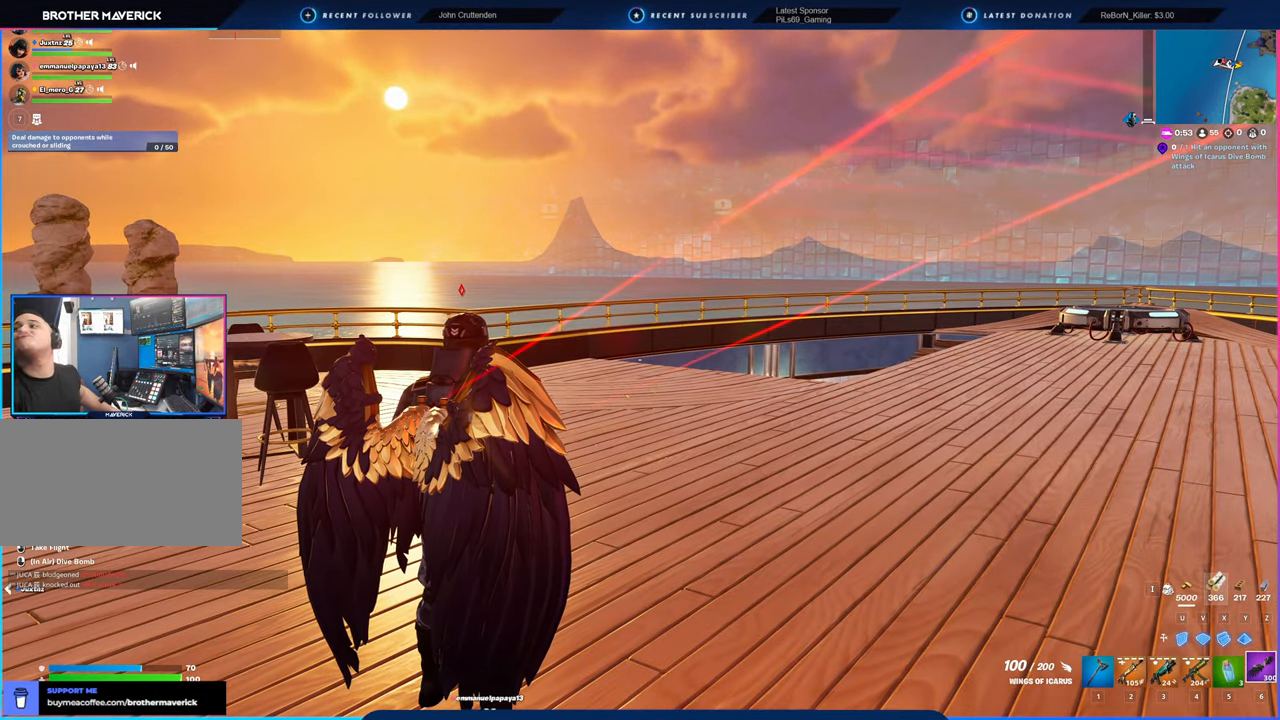
{"keys": [], "mouse": [], "mouse_move": "still", "events": []}
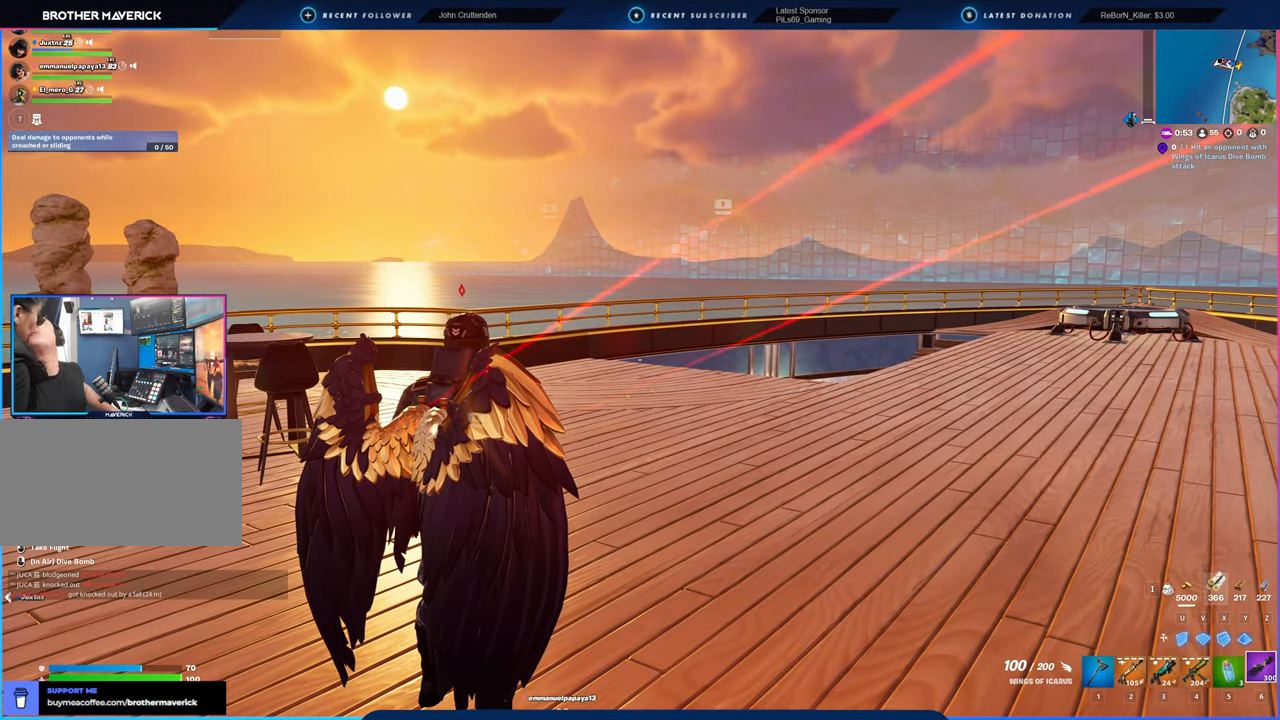
{"keys": ["a"], "mouse": [], "mouse_move": "still", "events": [[300, "a", "down"]]}
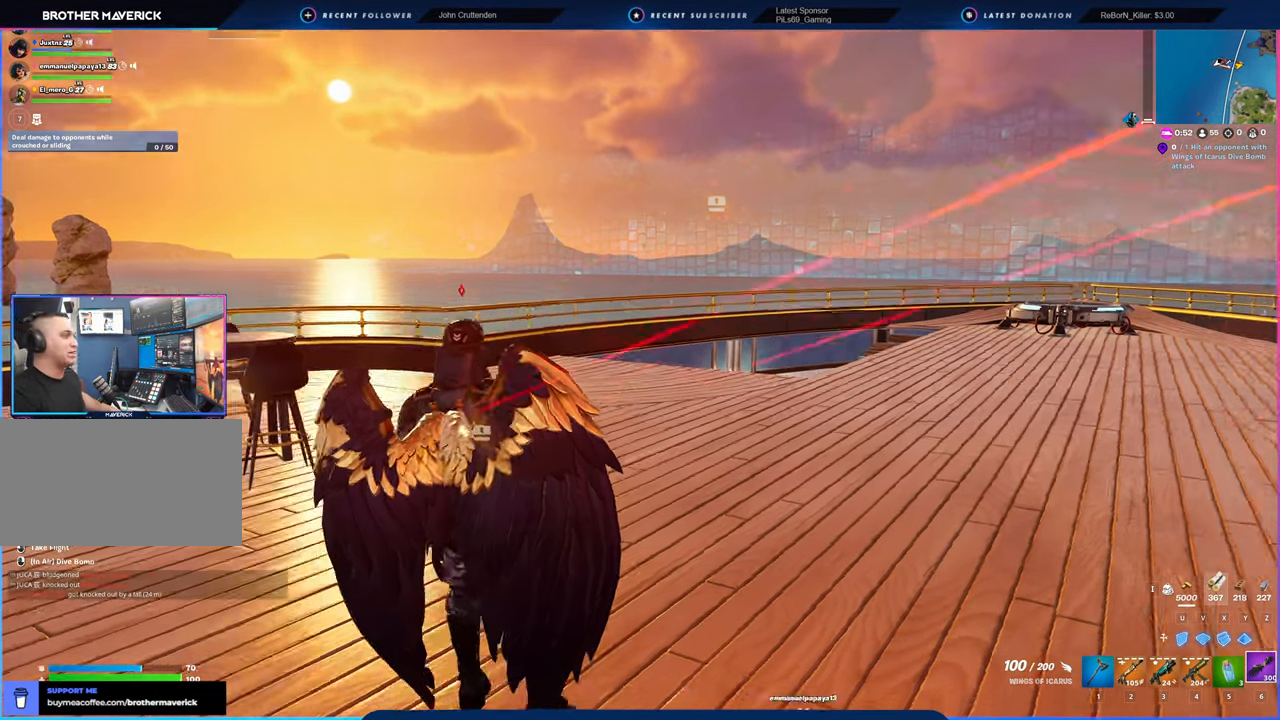
{"keys": ["a", "w"], "mouse": [], "mouse_move": "still", "events": [[83, "w", "down"], [366, "space", "down"], [483, "space", "up"]]}
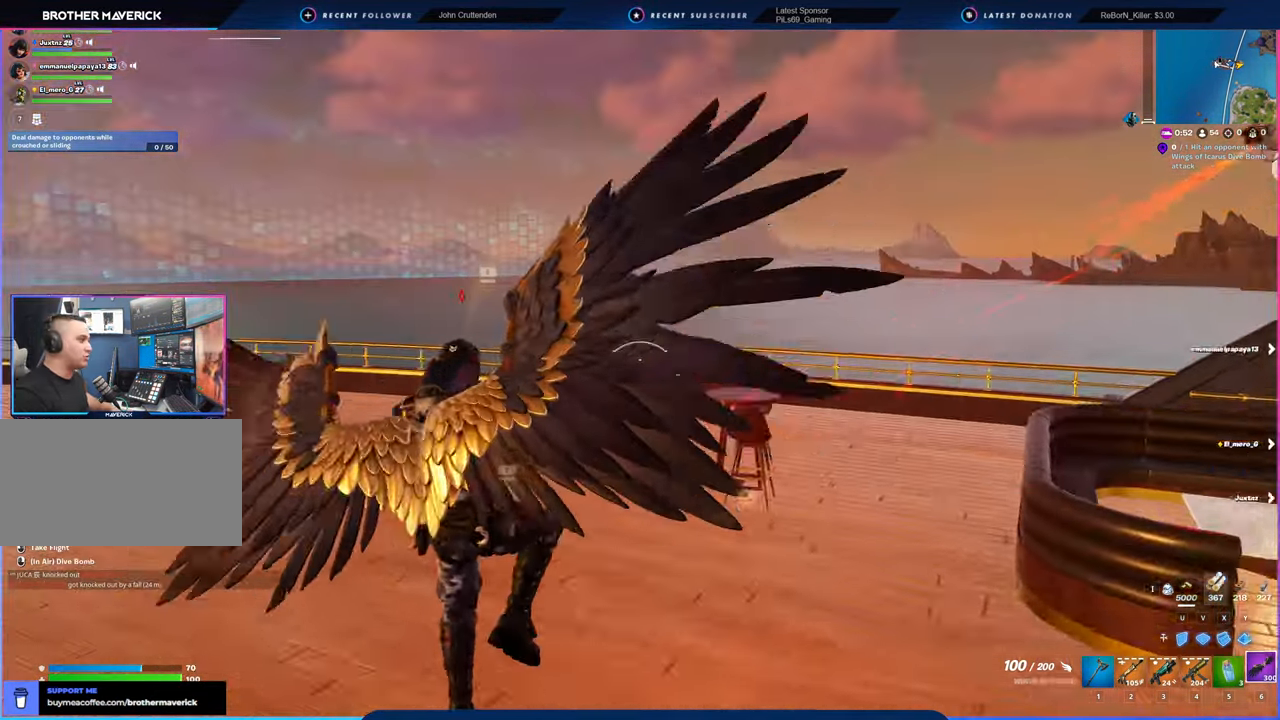
{"keys": ["a"], "mouse": [], "mouse_move": "still", "events": [[366, "w", "up"]]}
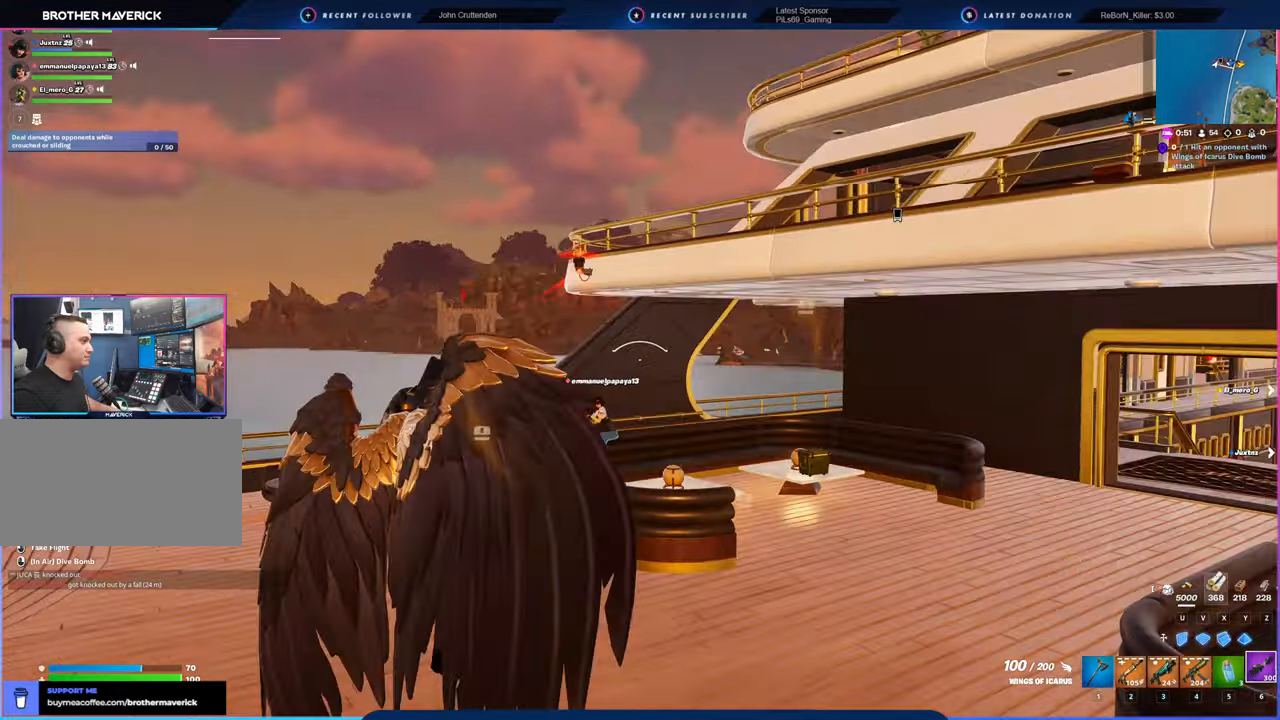
{"keys": [], "mouse": ["right"], "mouse_move": "left", "events": [[250, "mouse_right", "down"], [366, "a", "up"]]}
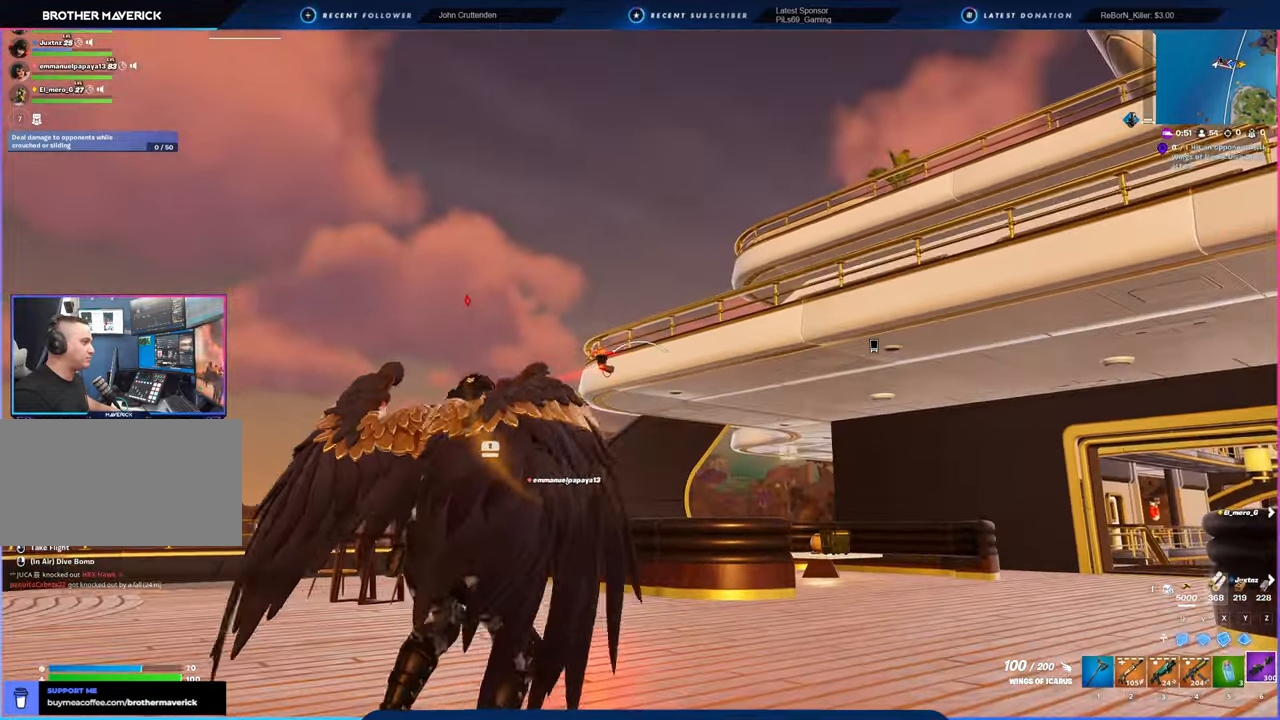
{"keys": ["a"], "mouse": [], "mouse_move": "still", "events": [[450, "a", "down"], [450, "mouse_right", "up"]]}
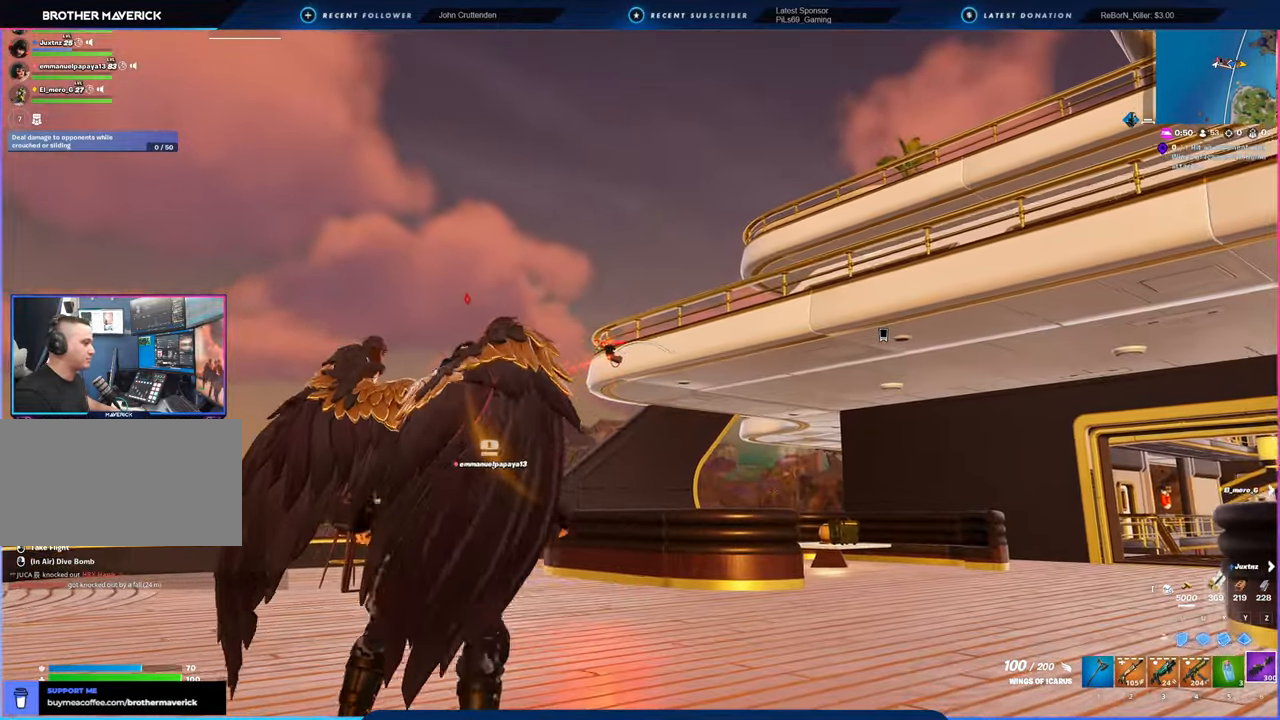
{"keys": ["w"], "mouse": [], "mouse_move": "still", "events": [[183, "w", "down"], [333, "a", "up"], [366, "2", "down"], [466, "2", "up"]]}
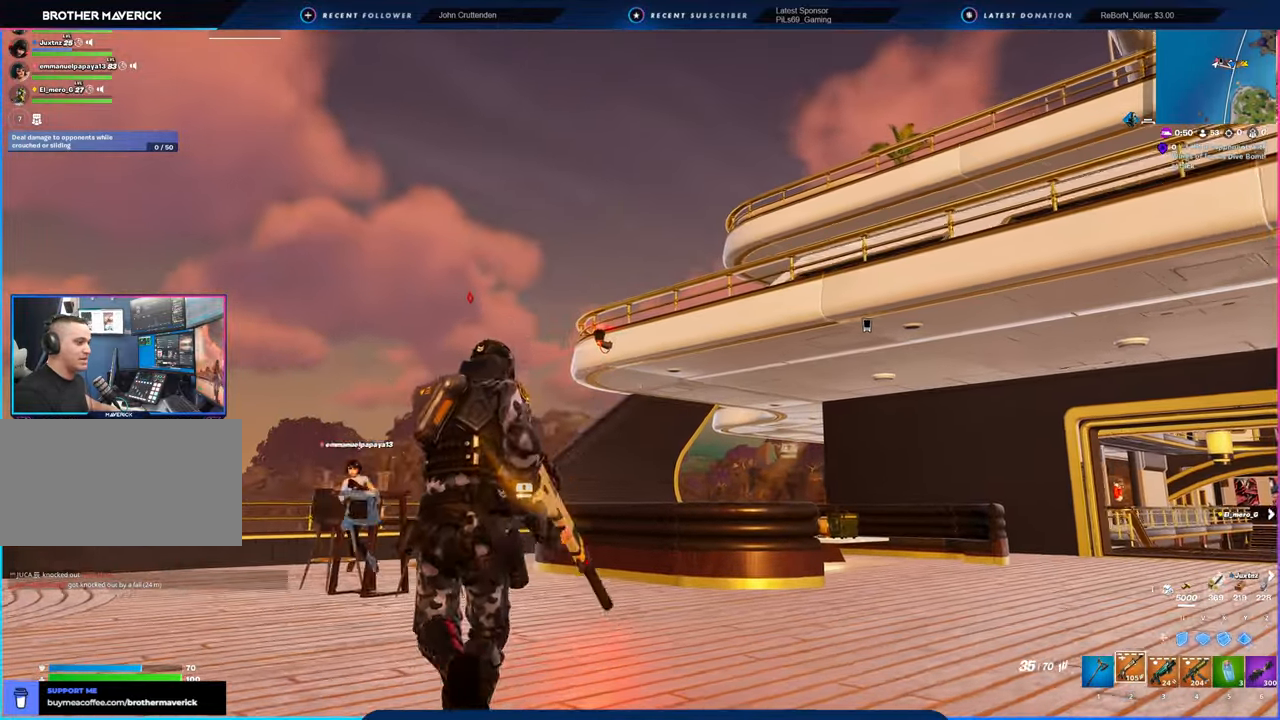
{"keys": [], "mouse": [], "mouse_move": "still", "events": [[250, "w", "up"]]}
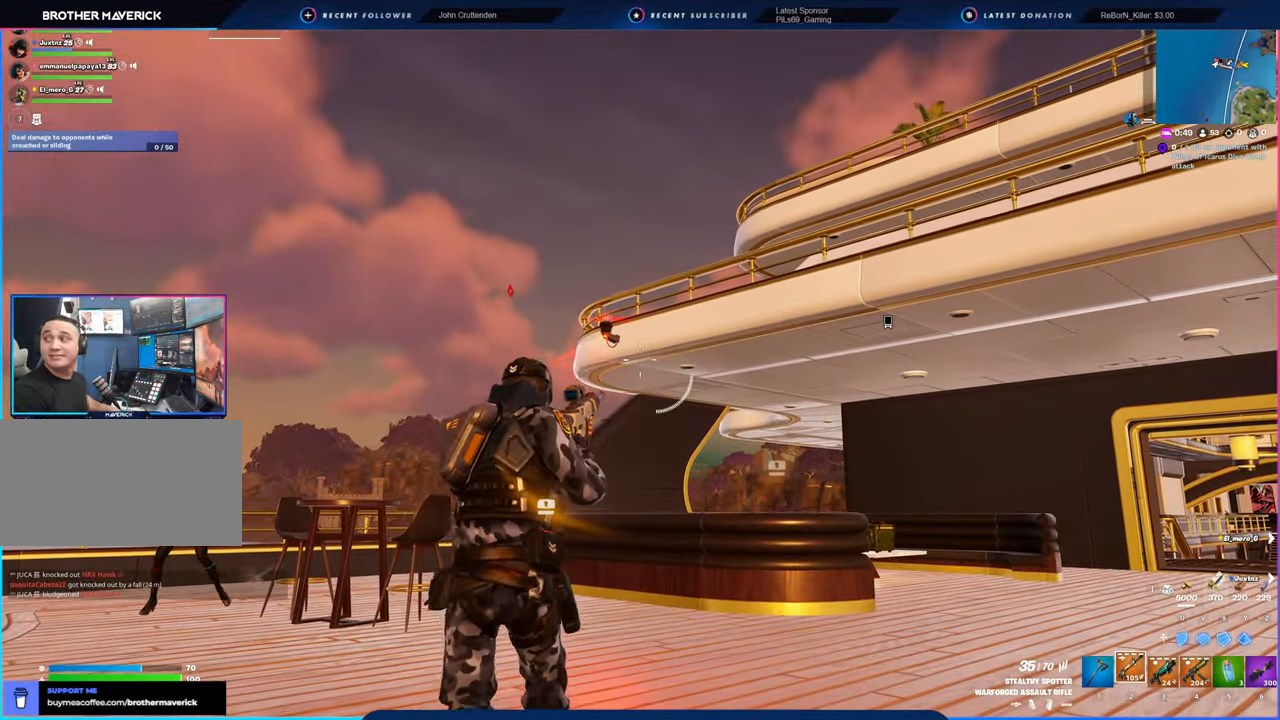
{"keys": [], "mouse": ["right"], "mouse_move": "still", "events": [[266, "a", "down"], [266, "mouse_right", "down"], [266, "w", "down"], [450, "a", "up"], [450, "w", "up"]]}
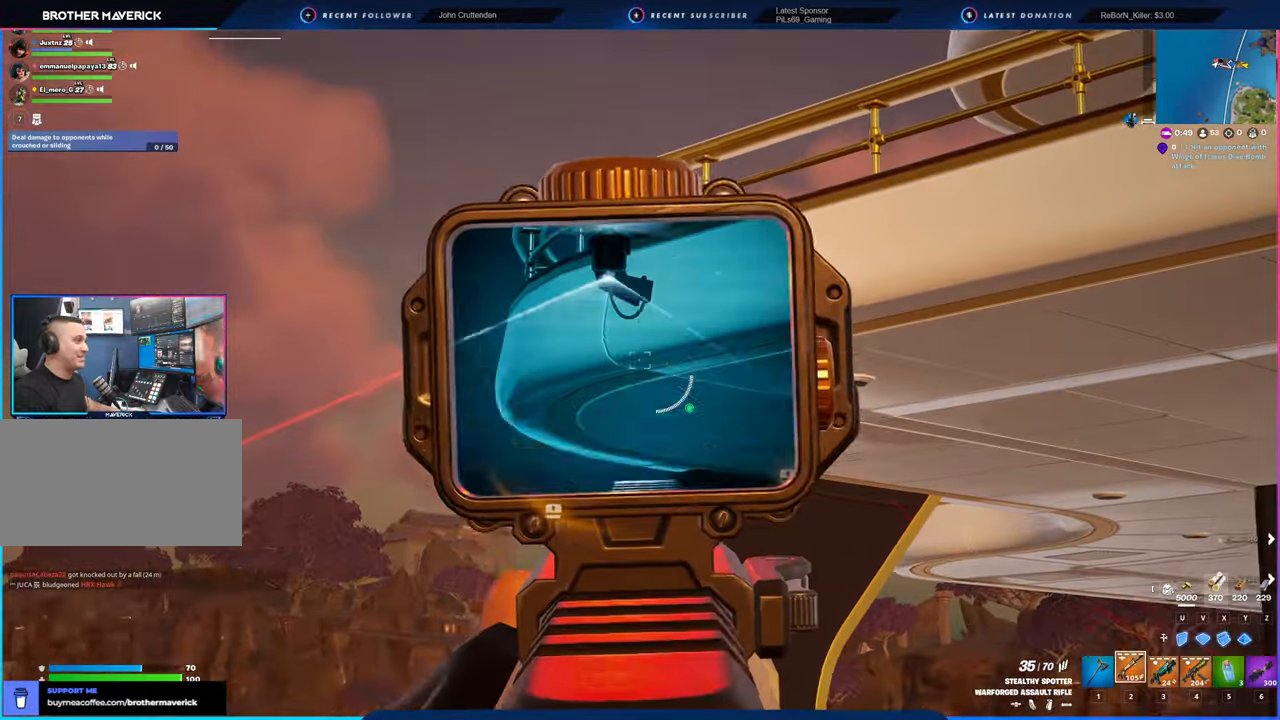
{"keys": [], "mouse": ["left", "right"], "mouse_move": "still", "events": [[466, "mouse_left", "down"]]}
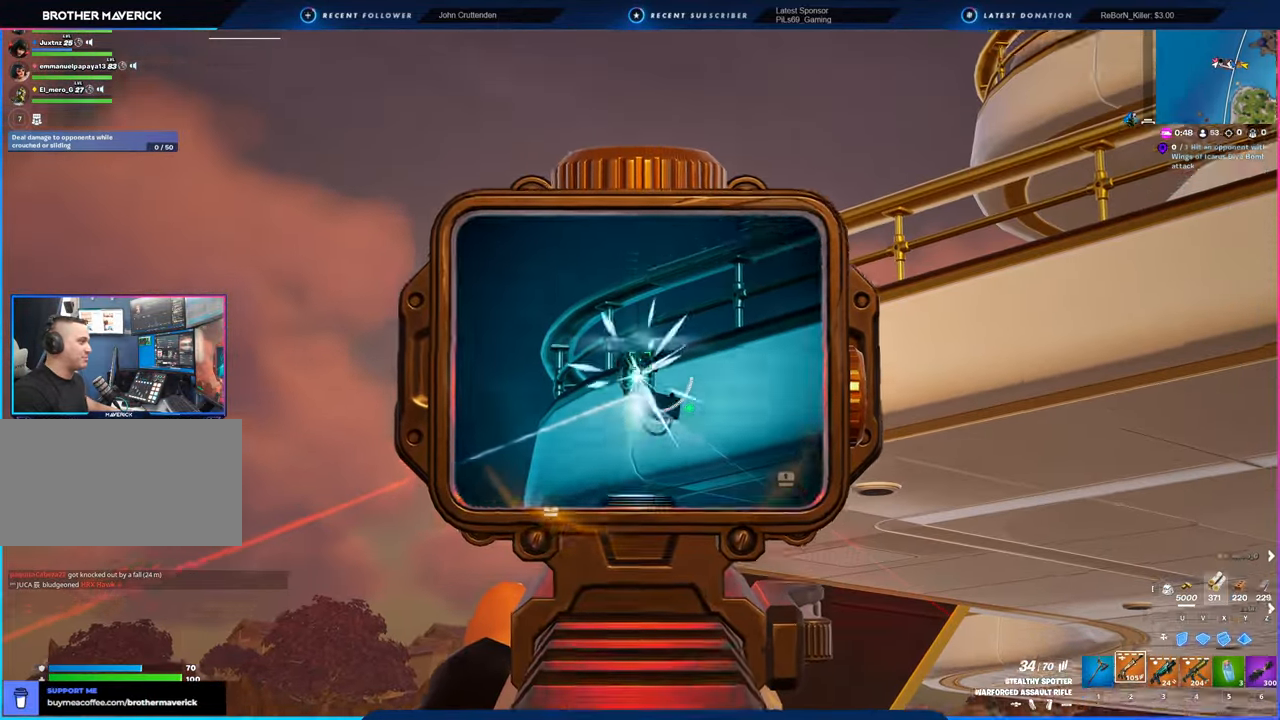
{"keys": ["a", "f", "w"], "mouse": [], "mouse_move": "still", "events": [[66, "a", "down"], [66, "mouse_left", "up"], [116, "mouse_right", "up"], [116, "w", "down"], [200, "space", "down"], [333, "space", "up"], [383, "f", "down"]]}
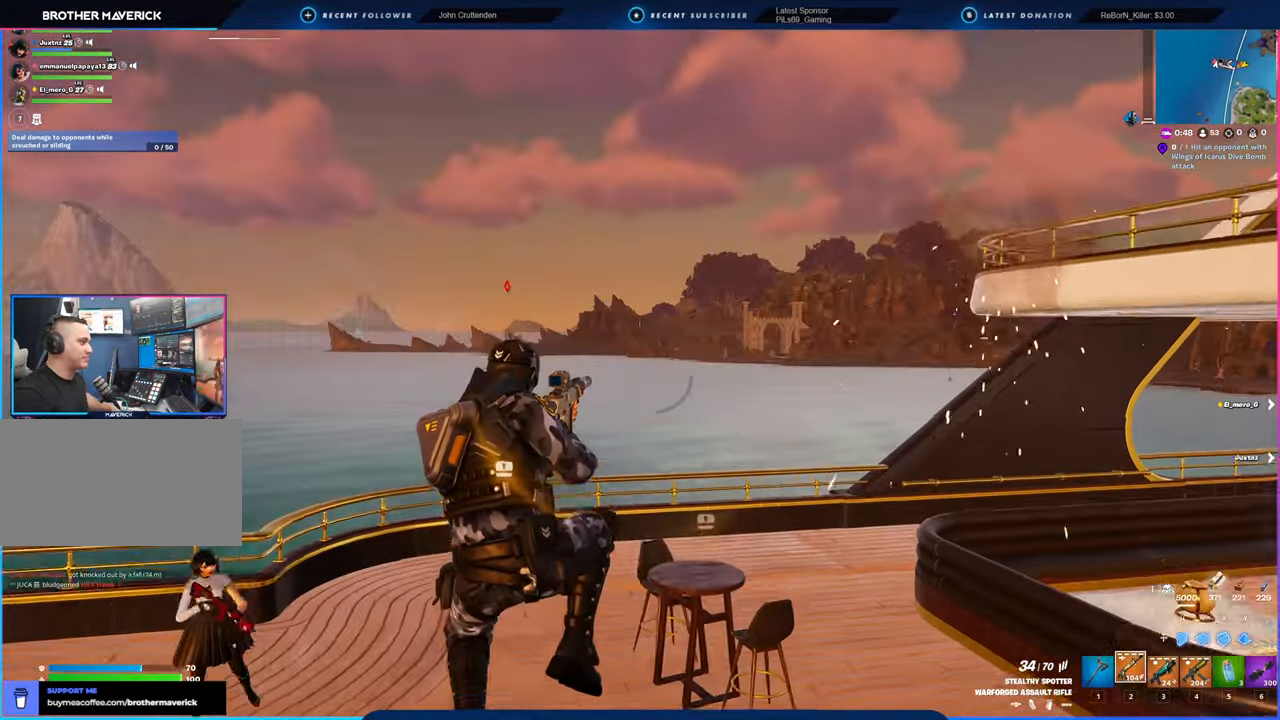
{"keys": ["w"], "mouse": [], "mouse_move": "left", "events": [[33, "f", "up"], [83, "a", "up"]]}
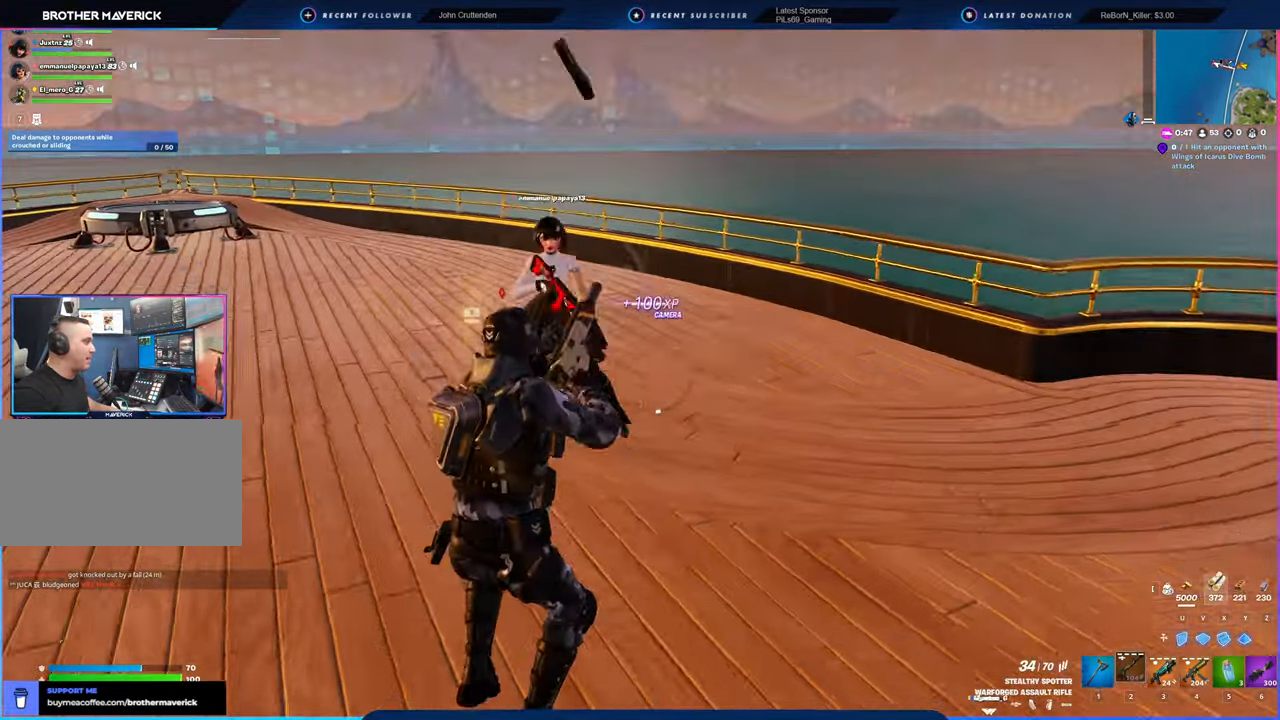
{"keys": ["d", "w"], "mouse": [], "mouse_move": "left", "events": [[50, "d", "down"], [283, "d", "up"], [416, "d", "down"]]}
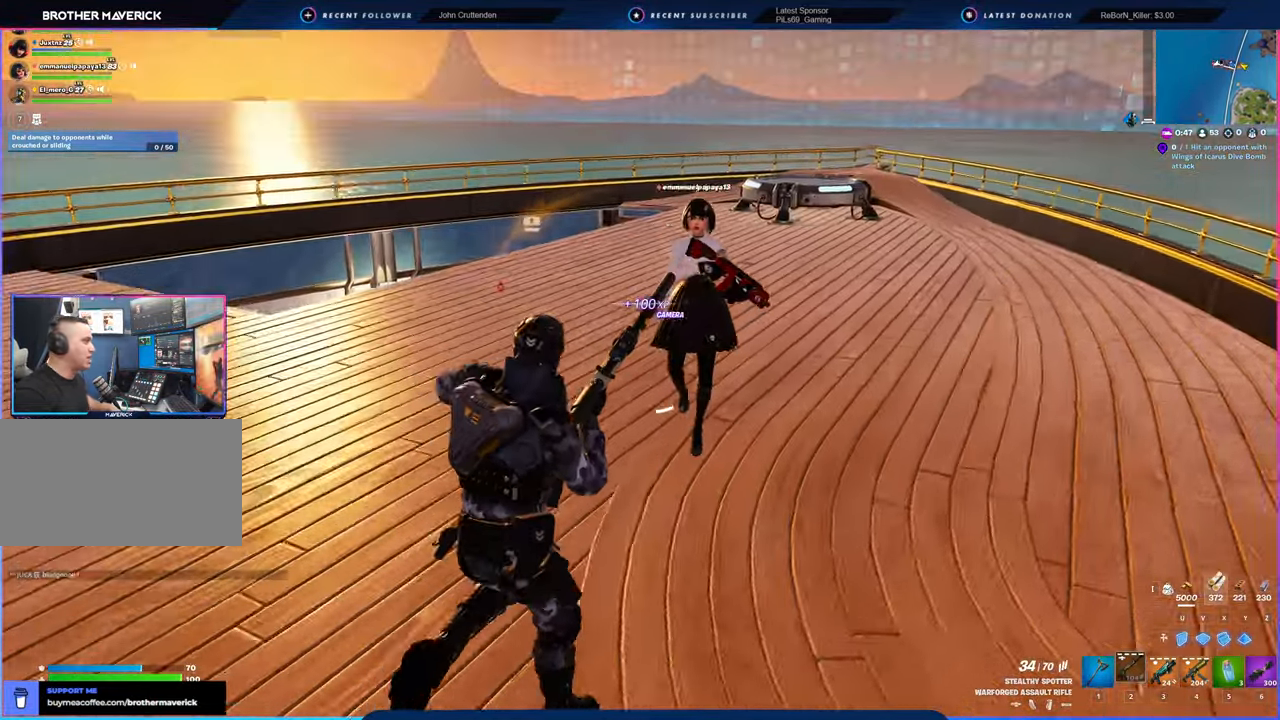
{"keys": ["w"], "mouse": [], "mouse_move": "still", "events": [[50, "space", "down"], [200, "space", "up"], [383, "d", "up"]]}
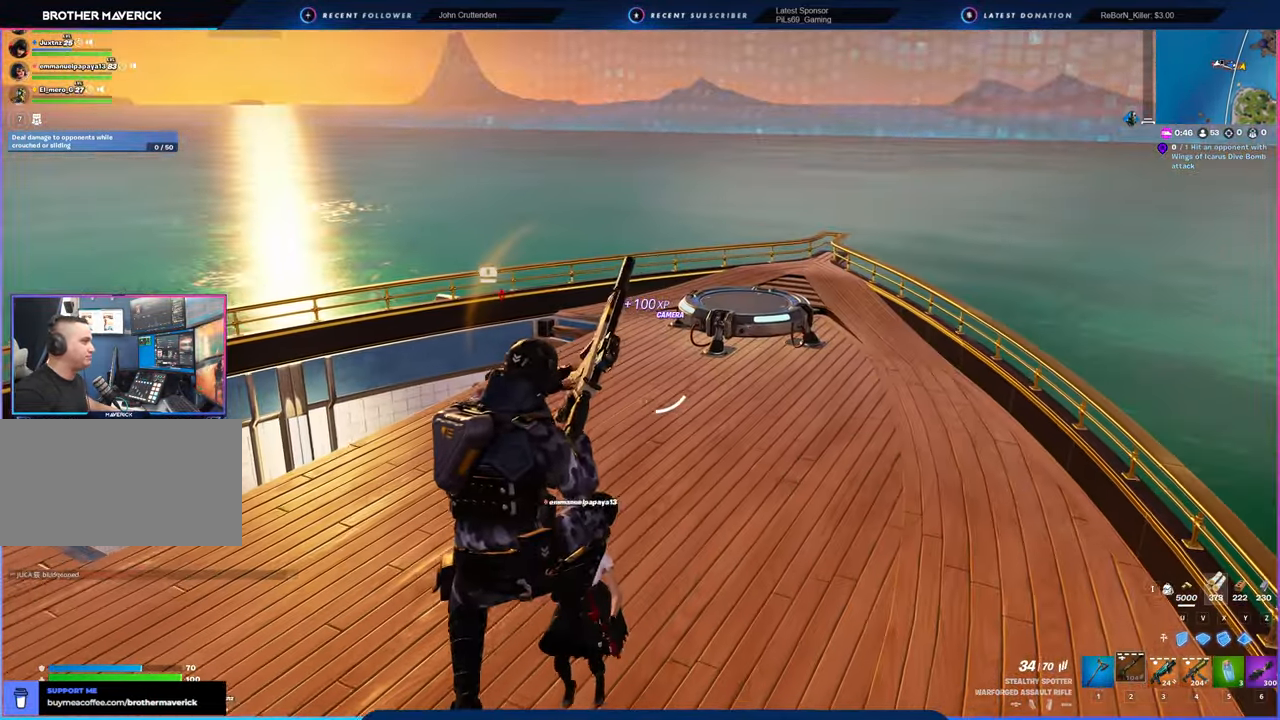
{"keys": ["w"], "mouse": [], "mouse_move": "still", "events": []}
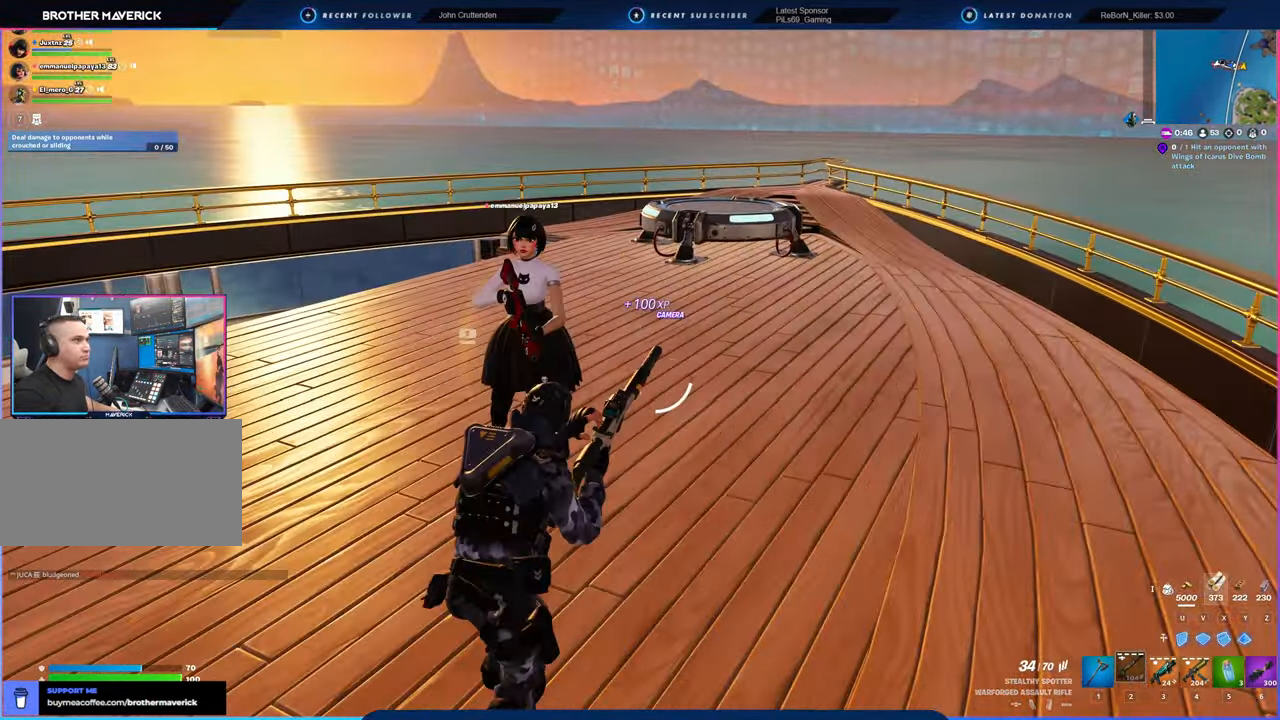
{"keys": ["a", "w"], "mouse": [], "mouse_move": "still", "events": [[66, "a", "down"]]}
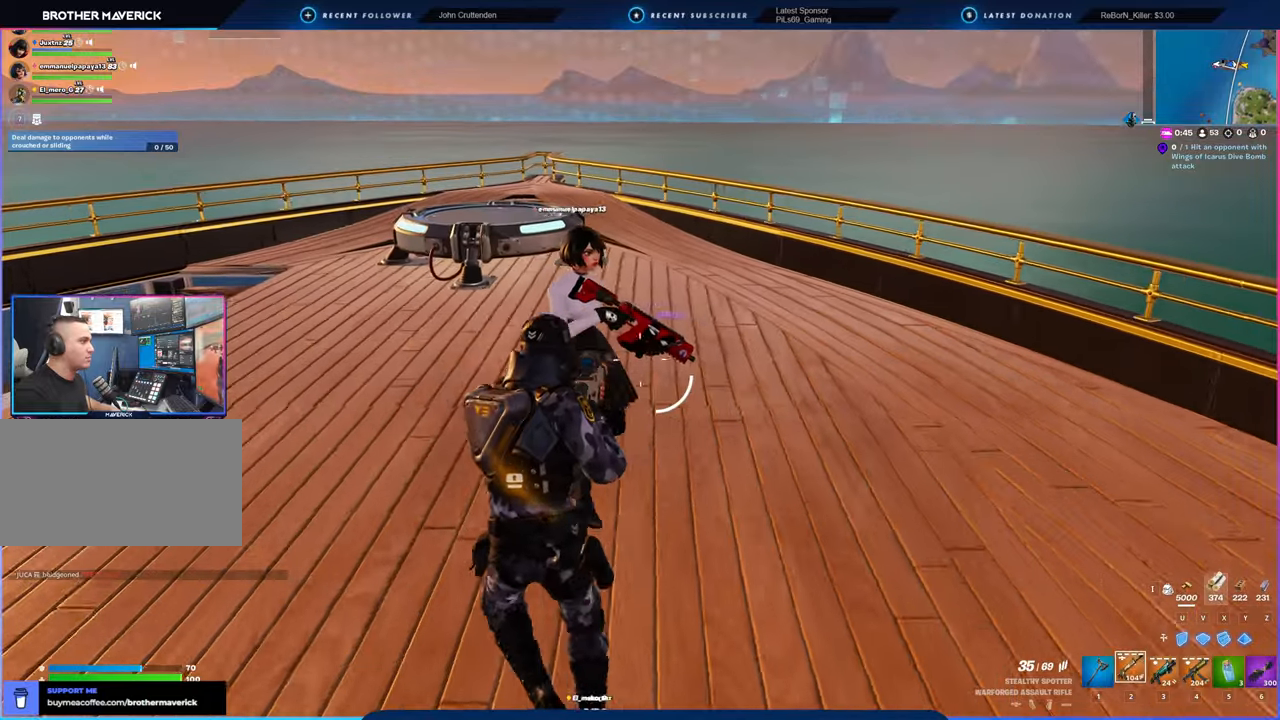
{"keys": ["a", "w"], "mouse": [], "mouse_move": "right", "events": [[83, "space", "down"], [233, "space", "up"]]}
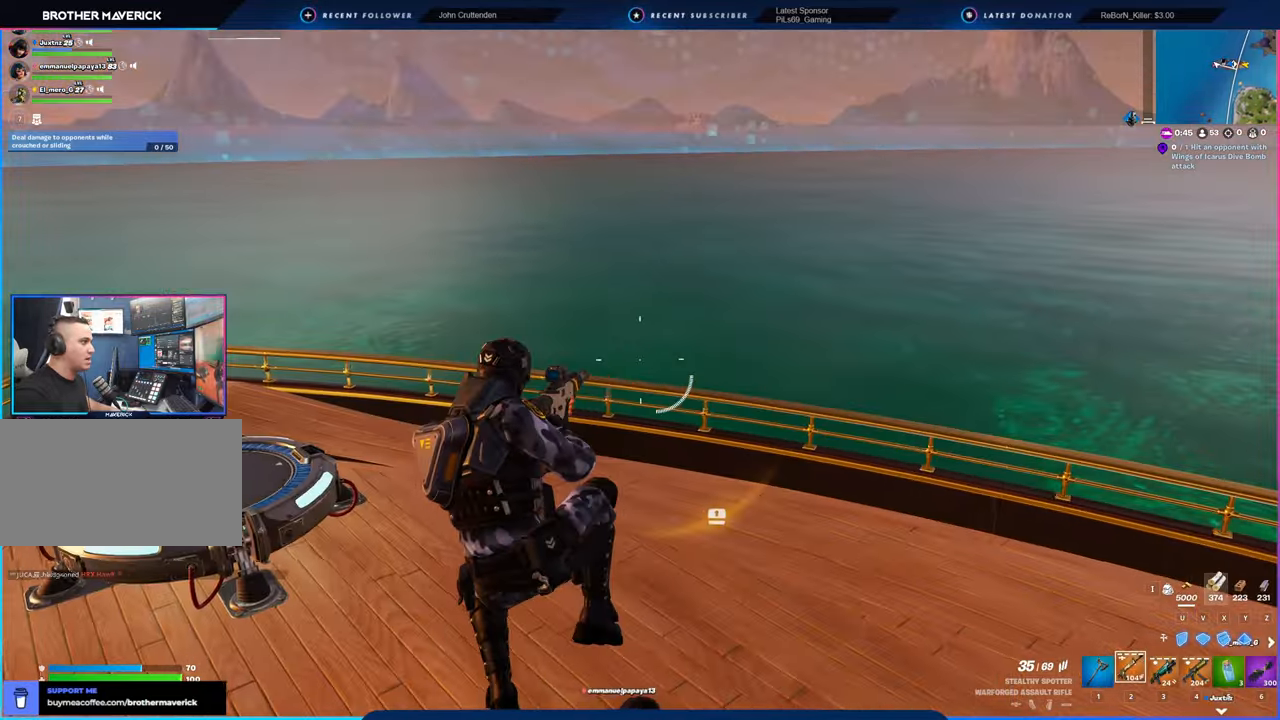
{"keys": ["a", "w"], "mouse": [], "mouse_move": "right", "events": [[16, "w", "up"], [483, "w", "down"]]}
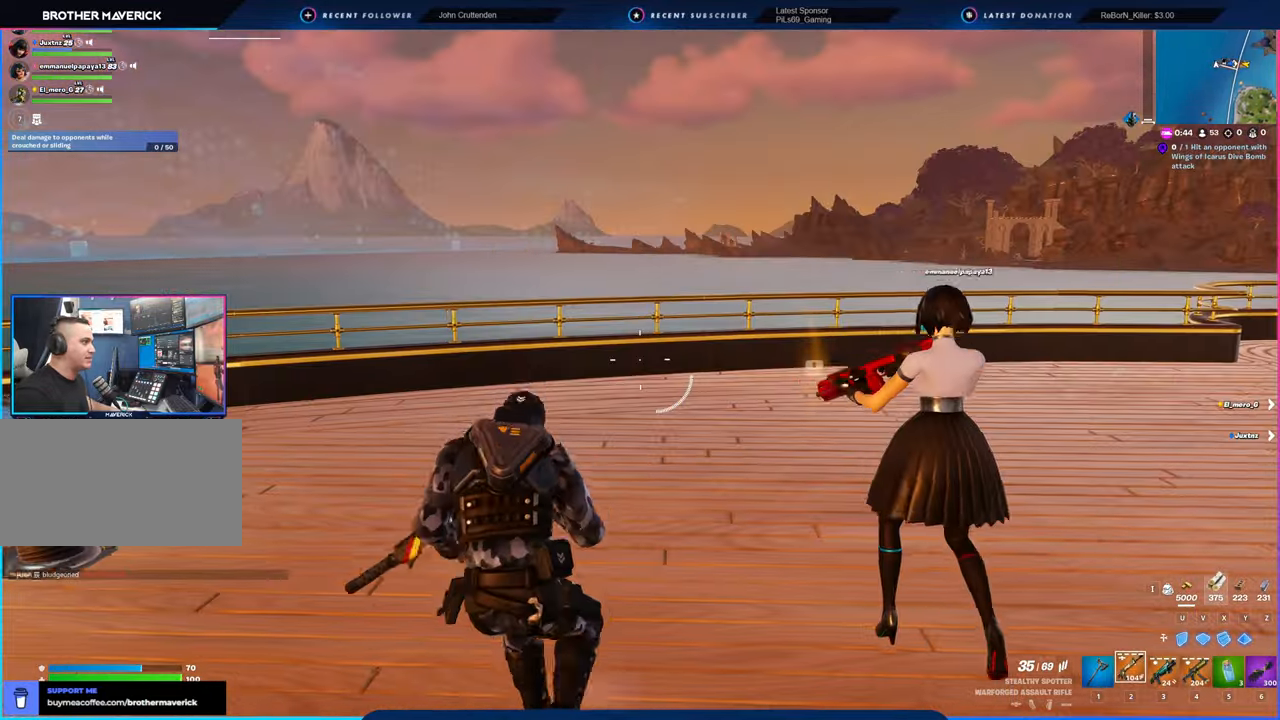
{"keys": ["w"], "mouse": [], "mouse_move": "still", "events": [[350, "space", "down"], [500, "a", "up"], [500, "space", "up"]]}
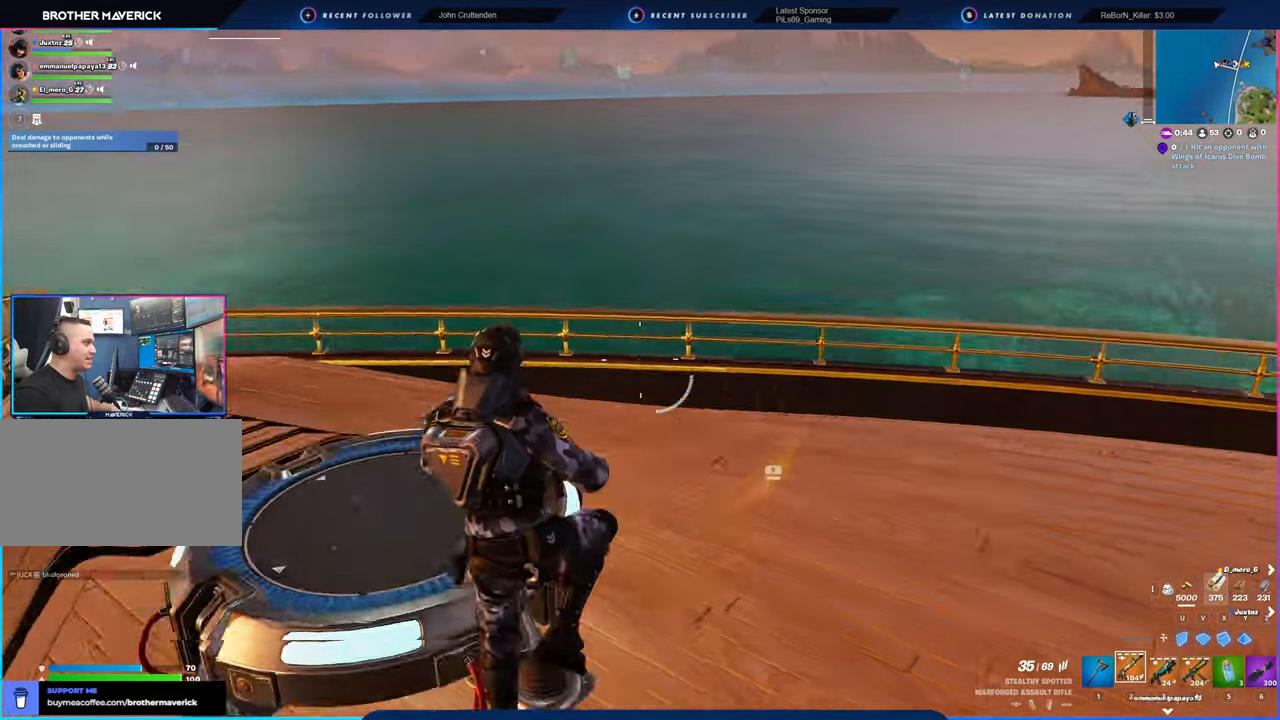
{"keys": ["d", "w"], "mouse": [], "mouse_move": "right", "events": [[133, "w", "up"], [233, "d", "down"], [450, "w", "down"]]}